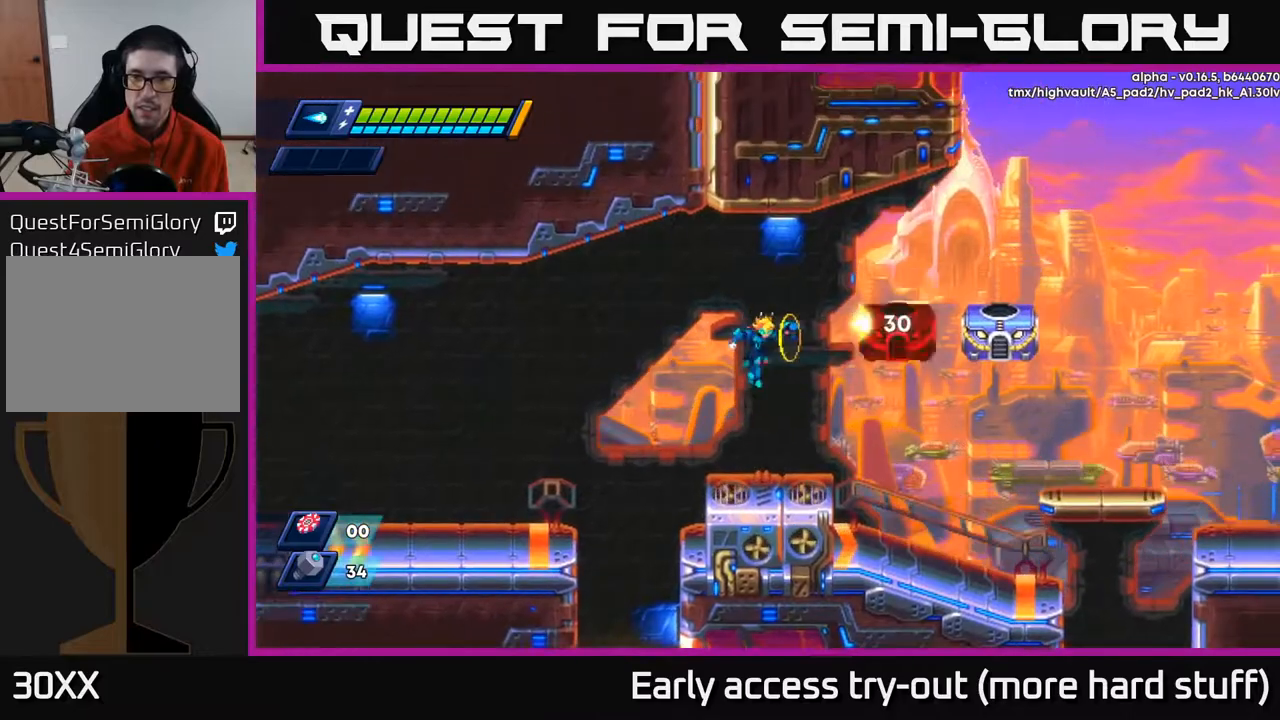
Gameplay with a controller (Xbox layout); each line is a JSON object with the inputs held at the frame after it. "events" lists button and stick changes between this image and that frame as [ms after this image, input, new state], when the widget could be followed in between. Not read: left_stick.
{"buttons": ["A"], "right_stick": "center", "events": [[67, "X", "down"], [133, "X", "up"], [350, "A", "down"]]}
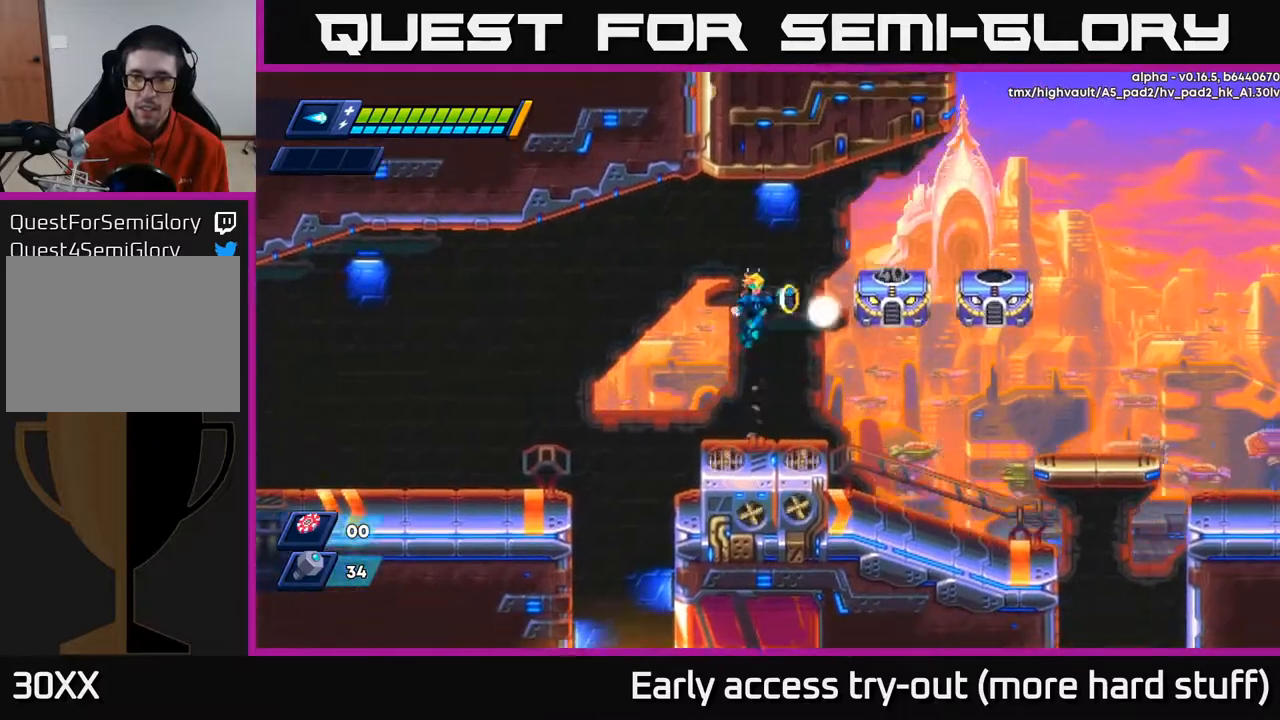
{"buttons": [], "right_stick": "center", "events": [[17, "X", "down"], [67, "A", "up"], [100, "X", "up"], [133, "X", "down"], [200, "X", "up"], [250, "X", "down"], [333, "X", "up"]]}
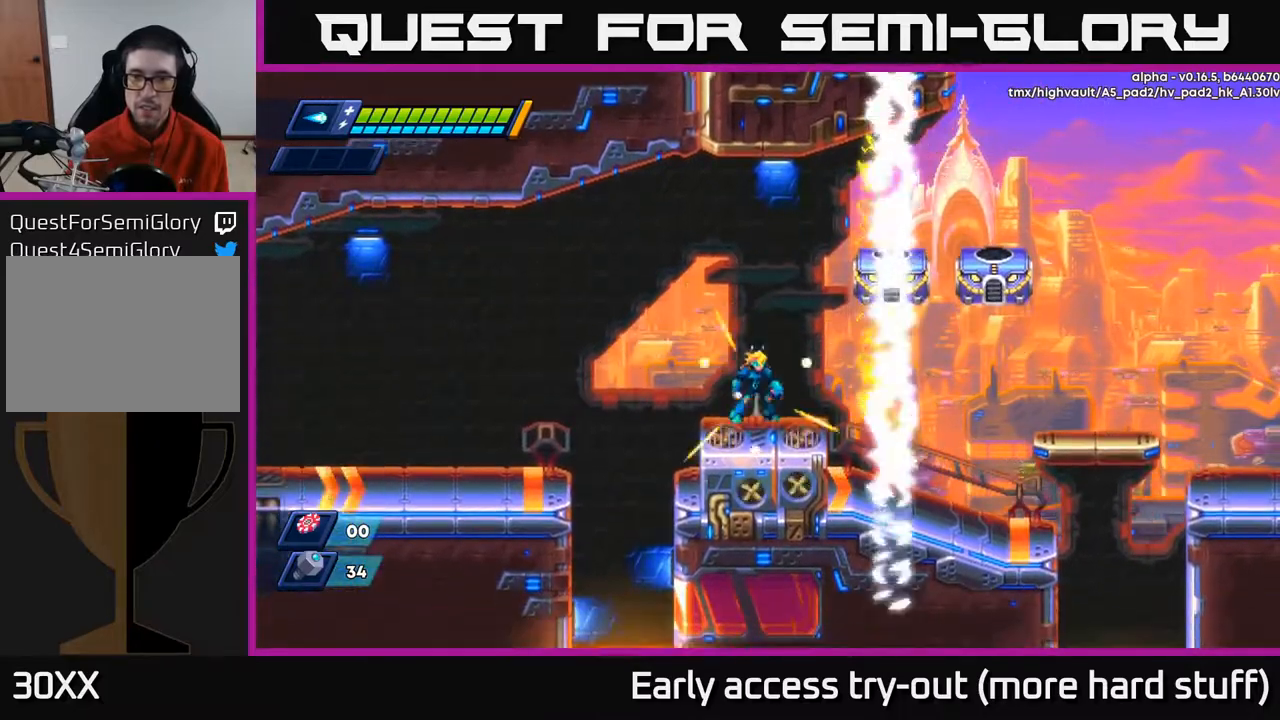
{"buttons": ["X"], "right_stick": "center", "events": [[33, "A", "down"], [200, "X", "down"], [233, "A", "up"], [283, "X", "up"], [333, "X", "down"], [400, "X", "up"], [450, "X", "down"]]}
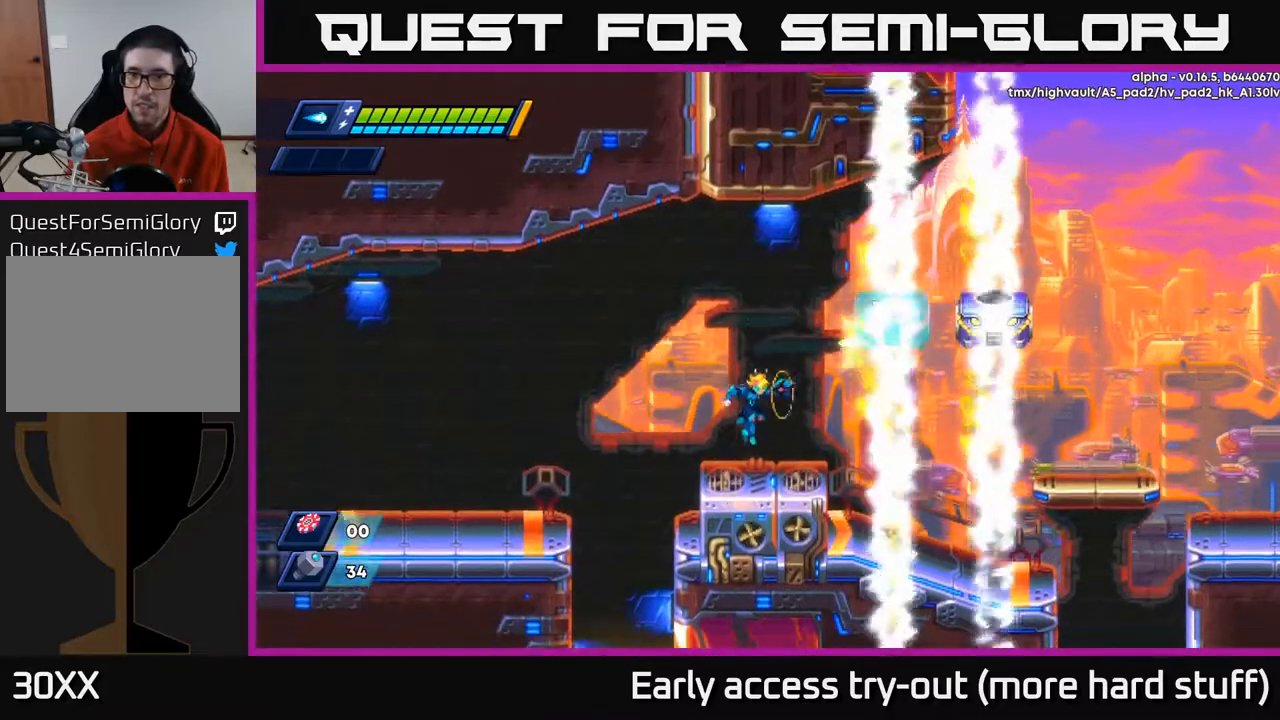
{"buttons": ["X"], "right_stick": "center", "events": [[33, "X", "up"], [217, "A", "down"], [367, "X", "down"], [400, "A", "up"], [450, "X", "up"], [500, "X", "down"]]}
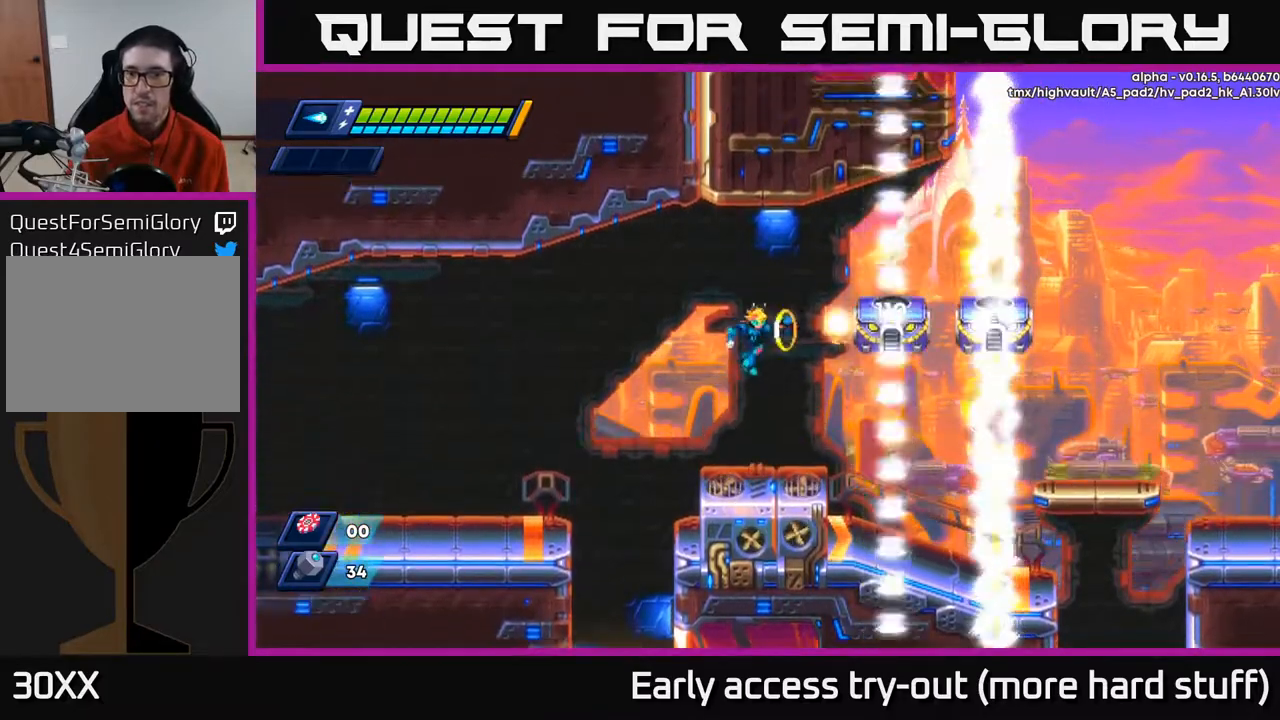
{"buttons": ["A"], "right_stick": "center", "events": [[50, "X", "up"], [100, "X", "down"], [167, "X", "up"], [400, "A", "down"]]}
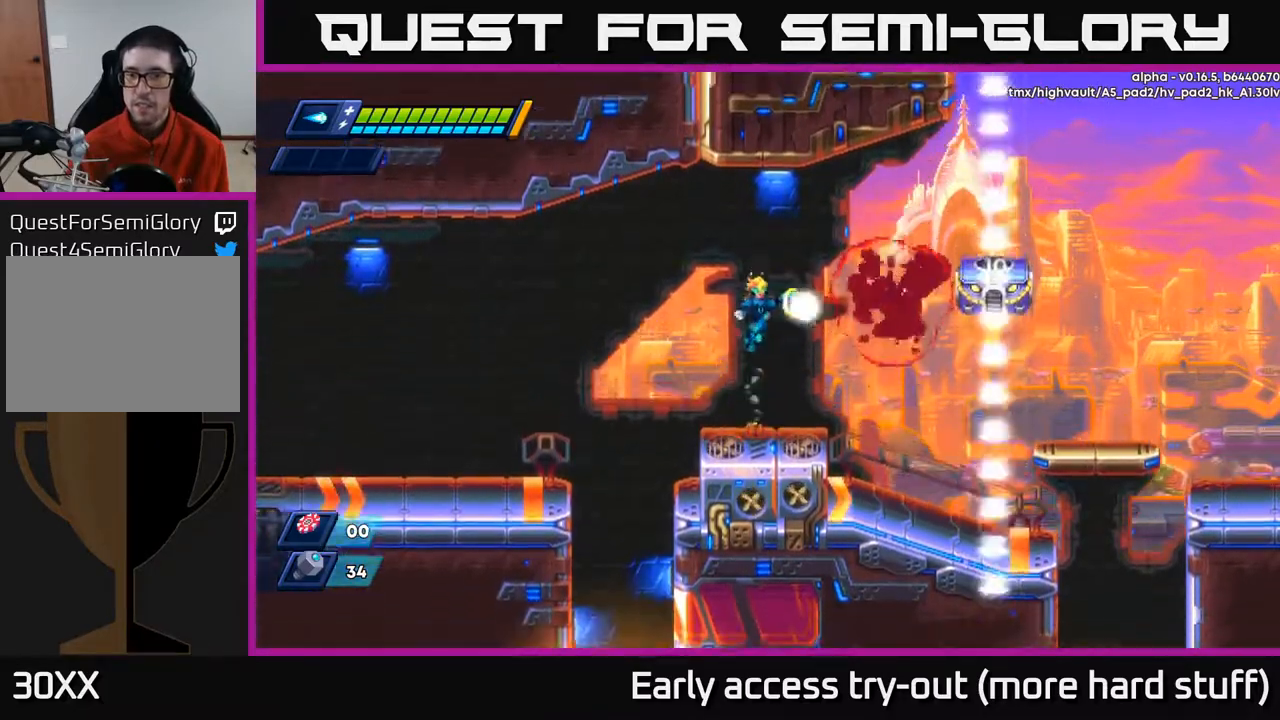
{"buttons": ["DPAD_RIGHT"], "right_stick": "center", "events": [[33, "DPAD_RIGHT", "down"], [33, "X", "down"], [83, "A", "up"], [150, "X", "up"], [200, "X", "down"], [250, "X", "up"], [317, "X", "down"], [367, "X", "up"]]}
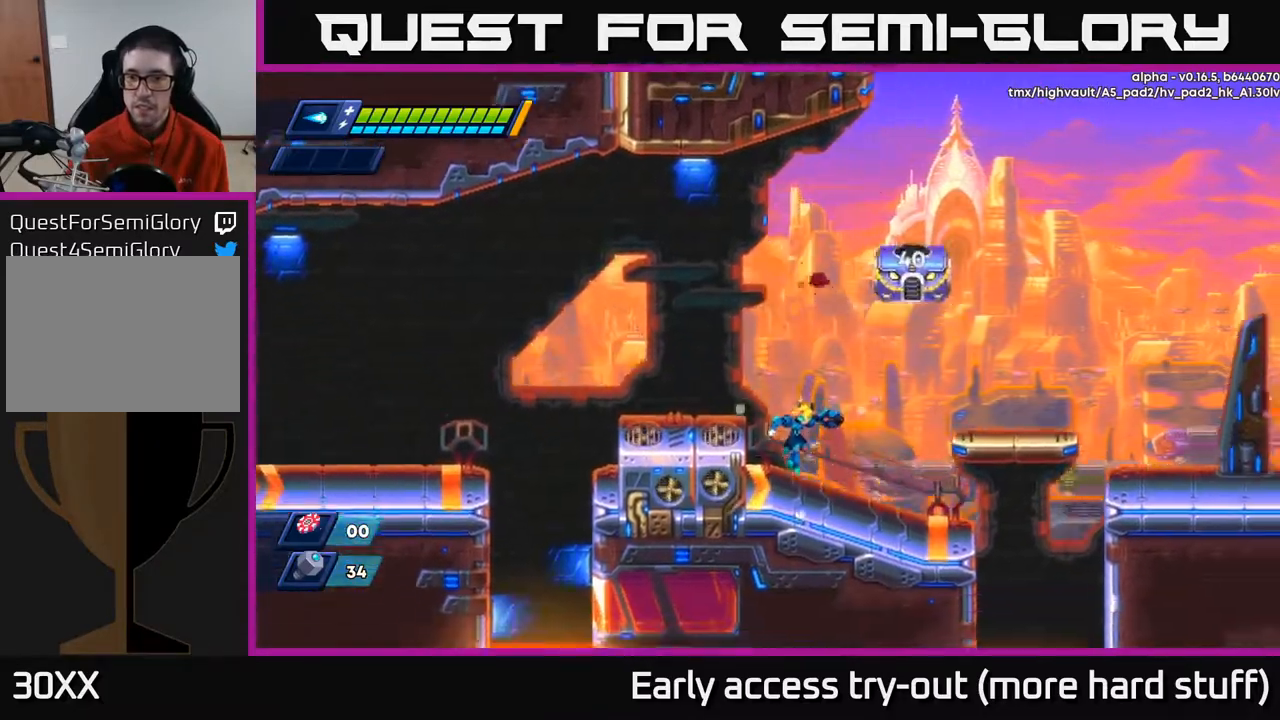
{"buttons": ["R2", "DPAD_RIGHT"], "right_stick": "center", "events": [[67, "DPAD_RIGHT", "up"], [133, "DPAD_RIGHT", "down"], [233, "R2", "down"], [250, "A", "down"], [367, "A", "up"]]}
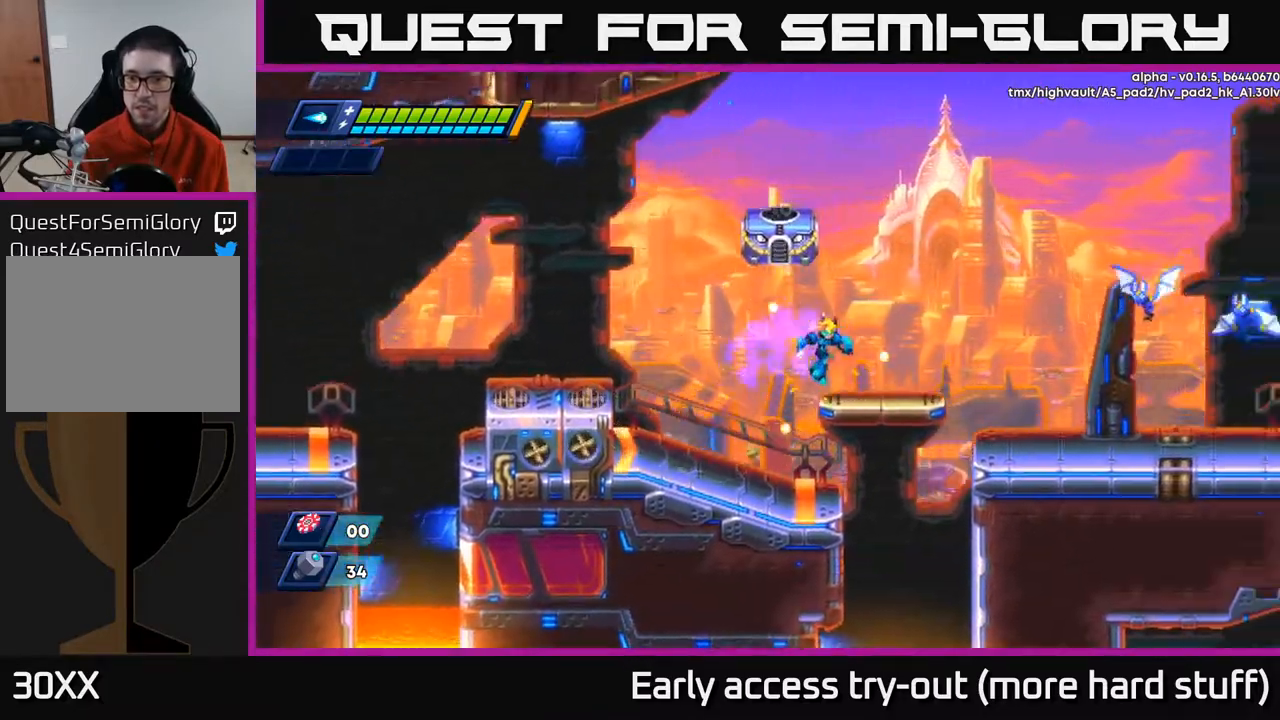
{"buttons": ["DPAD_RIGHT"], "right_stick": "center", "events": [[17, "R2", "up"], [150, "R2", "down"], [183, "A", "down"], [233, "X", "down"], [283, "R2", "up"], [300, "A", "up"], [317, "X", "up"], [400, "X", "down"], [500, "X", "up"]]}
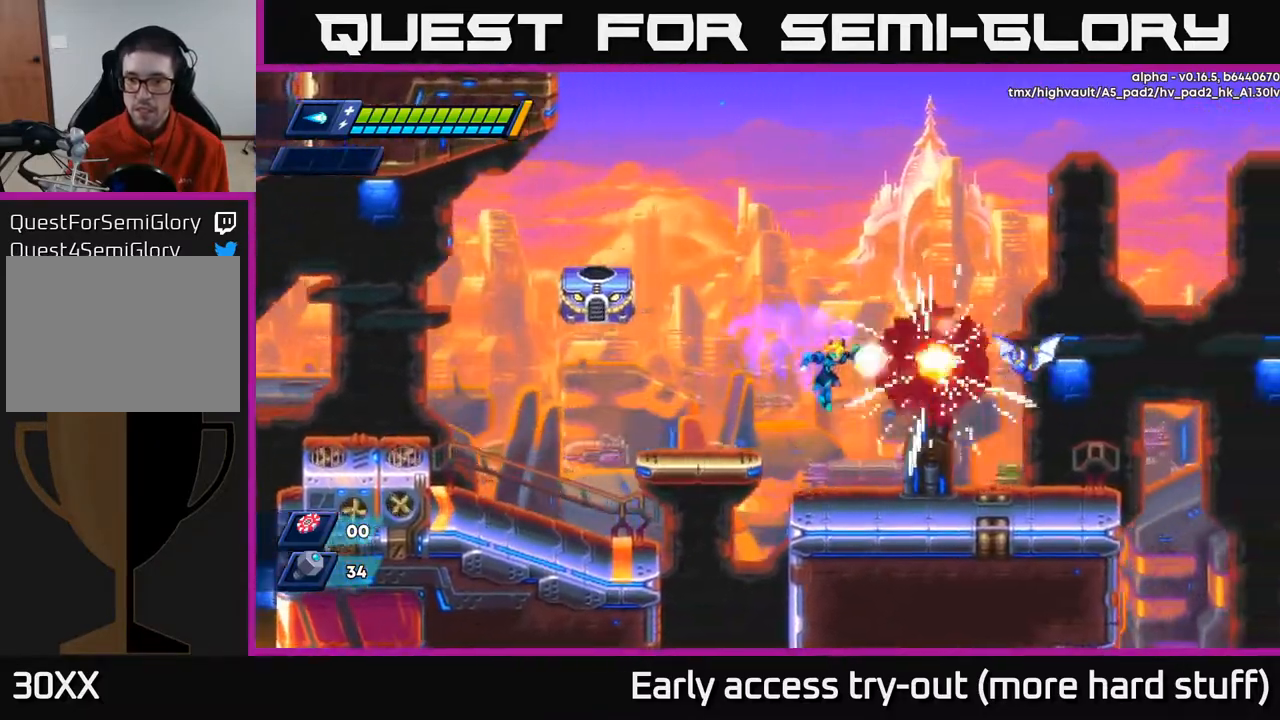
{"buttons": [], "right_stick": "center", "events": [[50, "X", "down"], [133, "X", "up"], [183, "X", "down"], [283, "X", "up"], [383, "DPAD_RIGHT", "up"]]}
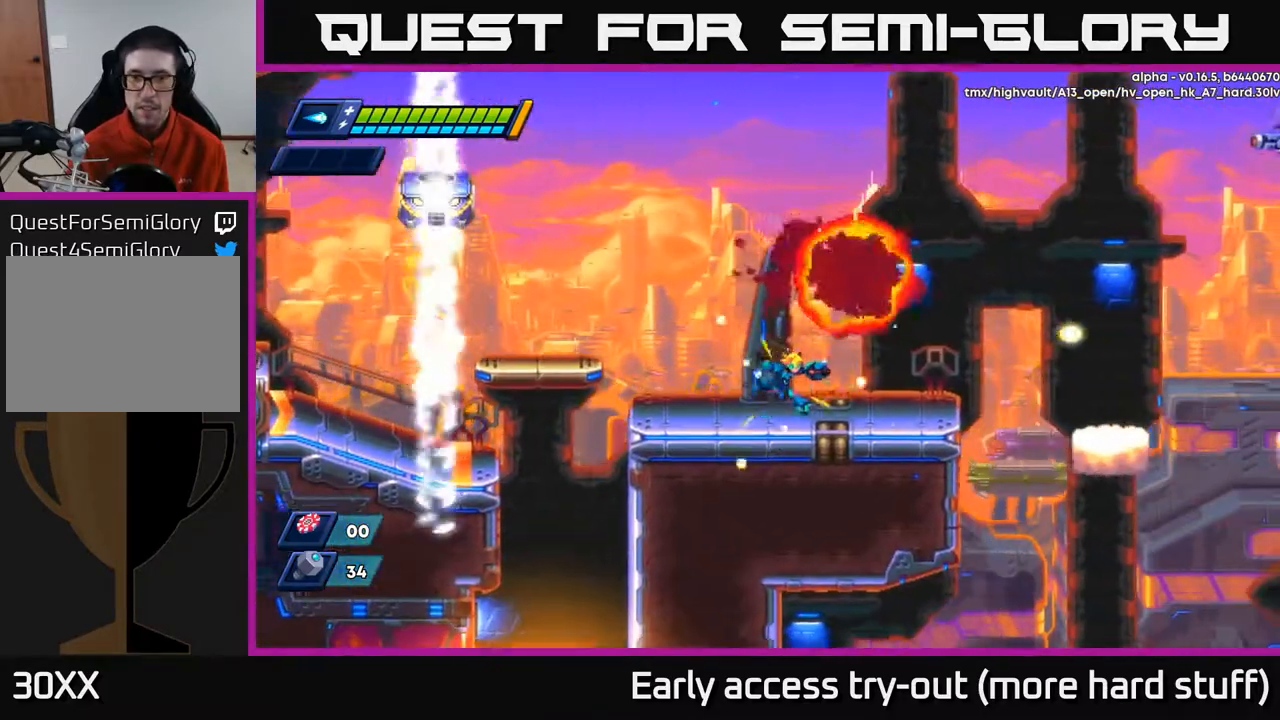
{"buttons": [], "right_stick": "center", "events": [[33, "DPAD_RIGHT", "down"], [117, "R2", "down"], [167, "A", "down"], [317, "A", "up"], [317, "R2", "up"], [367, "DPAD_RIGHT", "up"]]}
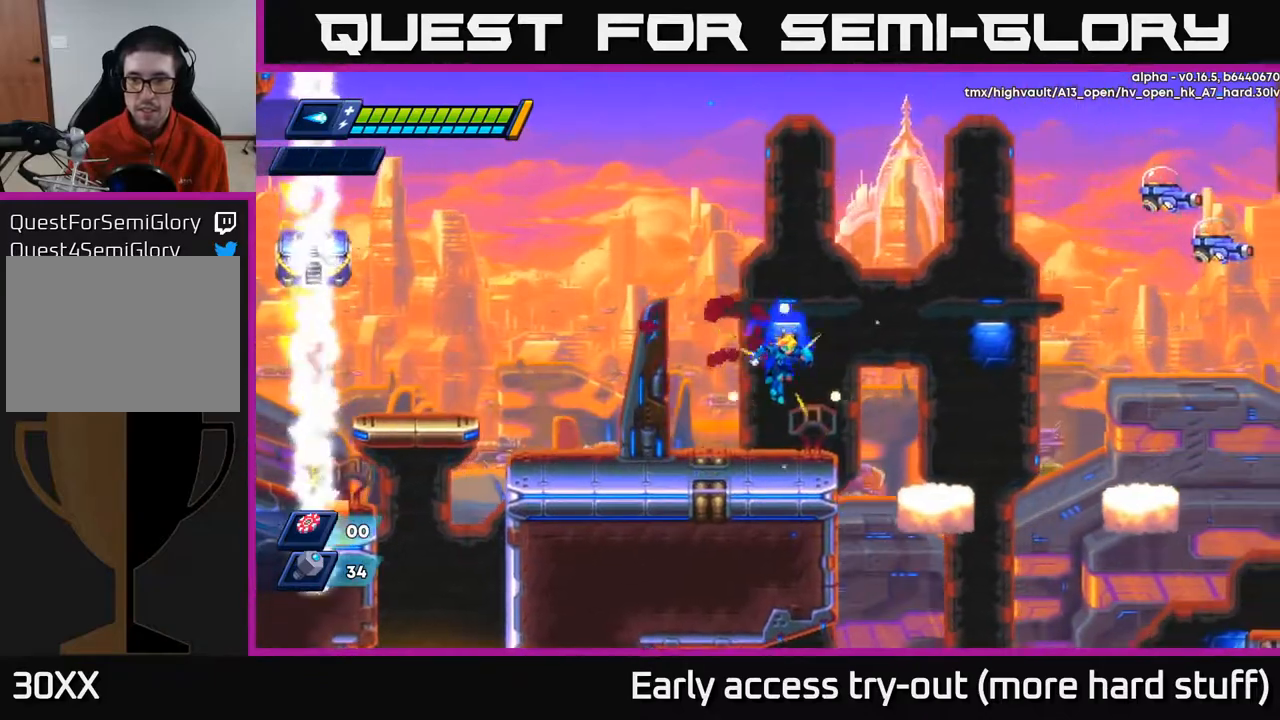
{"buttons": ["A", "R2", "DPAD_RIGHT"], "right_stick": "center", "events": [[250, "DPAD_RIGHT", "down"], [317, "R2", "down"], [350, "A", "down"]]}
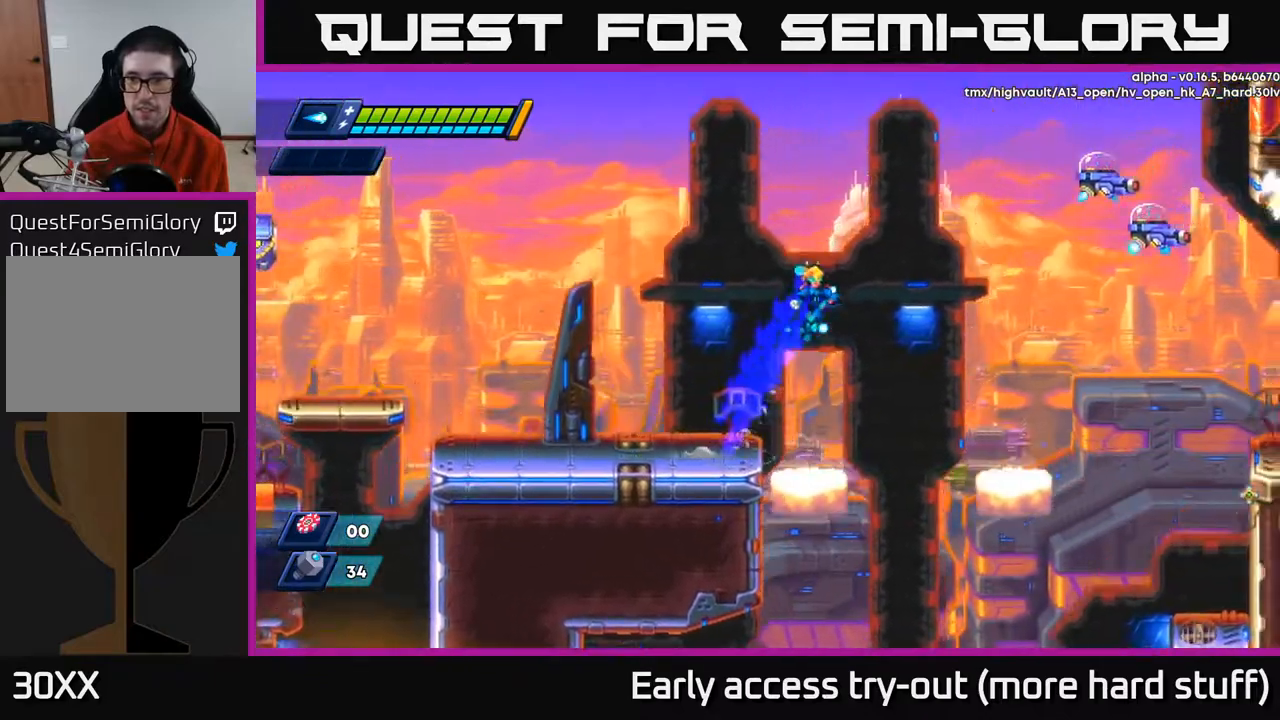
{"buttons": [], "right_stick": "center", "events": [[183, "X", "down"], [233, "A", "up"], [250, "R2", "up"], [283, "X", "up"], [367, "DPAD_RIGHT", "up"]]}
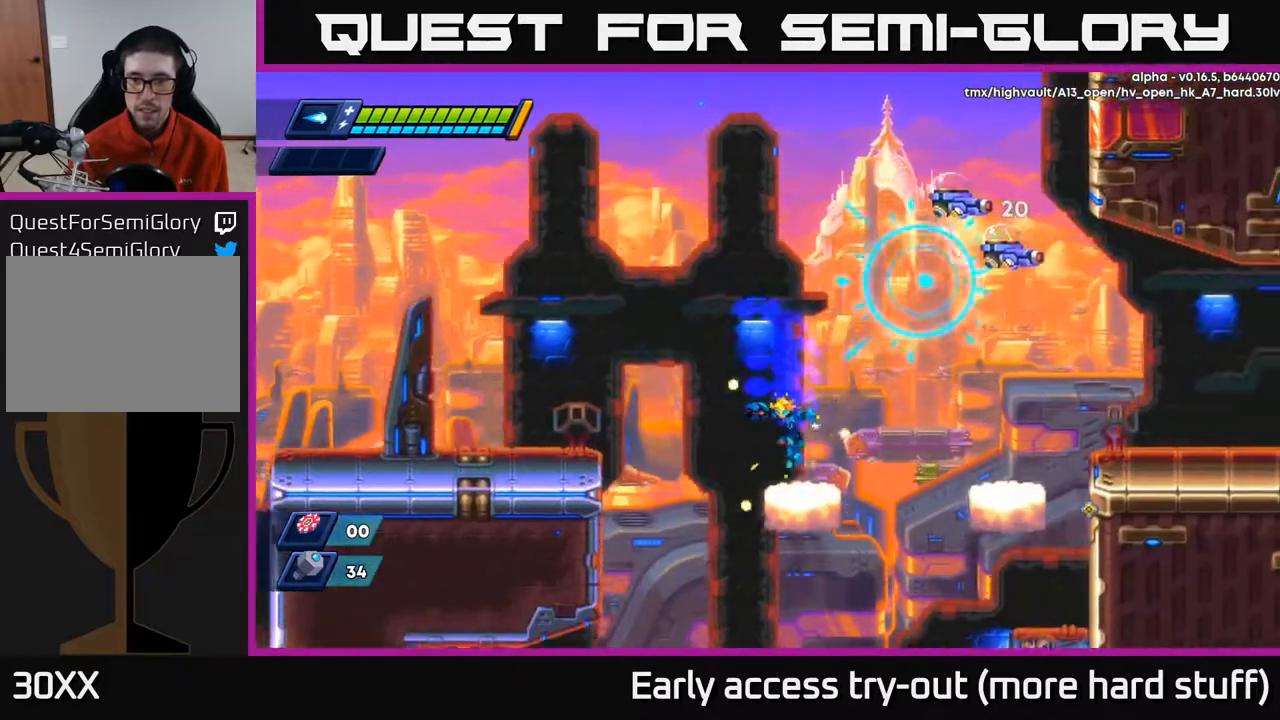
{"buttons": ["A", "R2", "DPAD_RIGHT"], "right_stick": "center", "events": [[50, "DPAD_LEFT", "down"], [133, "DPAD_LEFT", "up"], [267, "DPAD_RIGHT", "down"], [300, "A", "down"], [300, "R2", "down"]]}
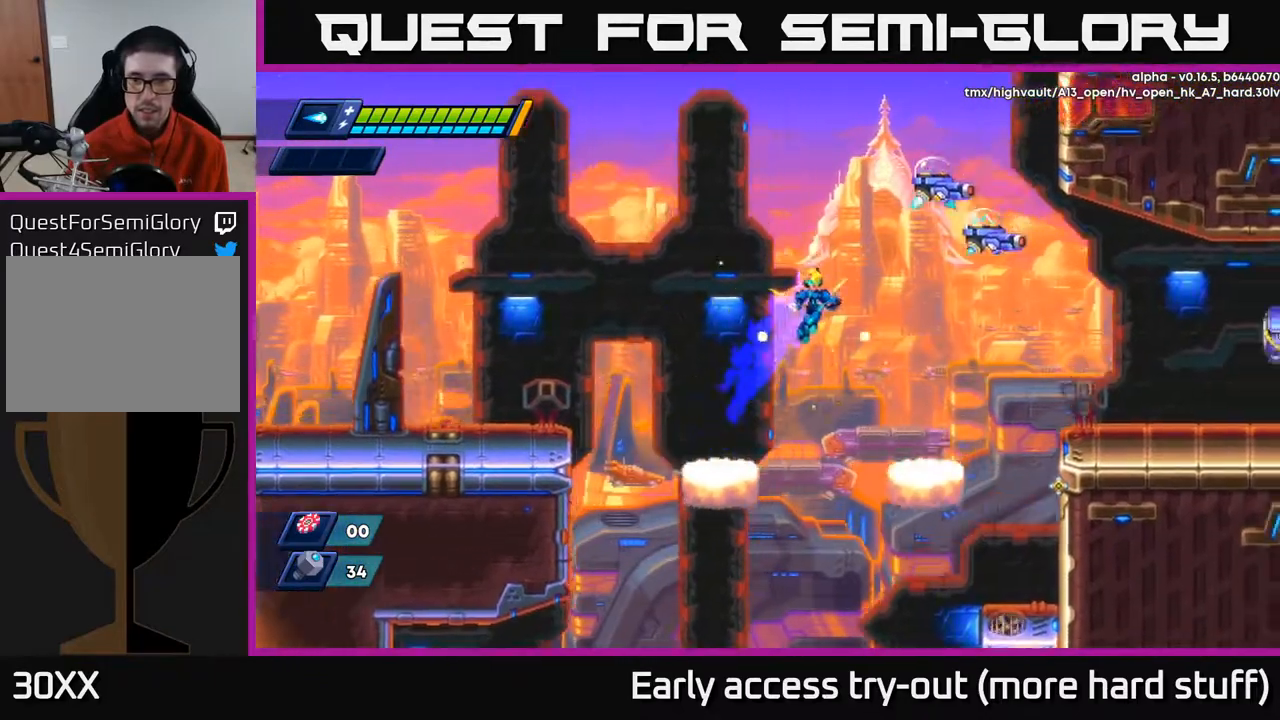
{"buttons": [], "right_stick": "center", "events": [[183, "X", "down"], [200, "R2", "up"], [217, "DPAD_RIGHT", "up"], [267, "A", "up"], [317, "X", "up"]]}
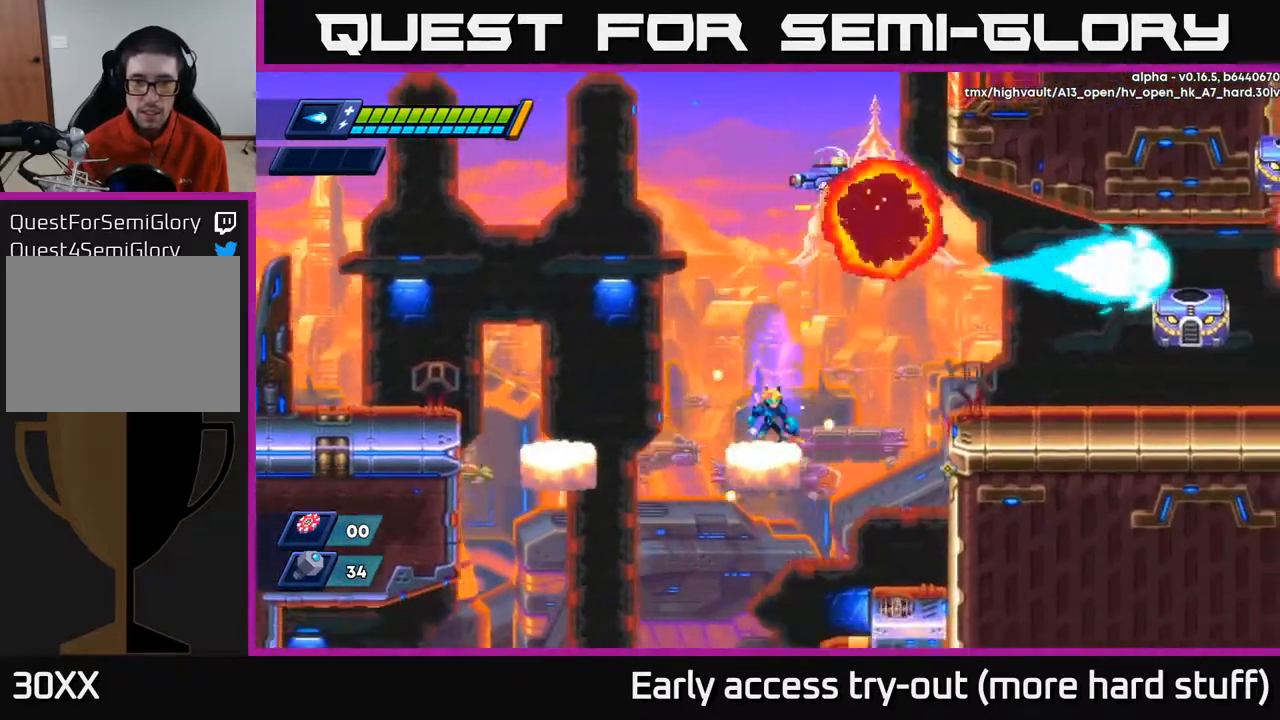
{"buttons": ["DPAD_RIGHT"], "right_stick": "center", "events": [[117, "DPAD_RIGHT", "down"], [150, "R2", "down"], [183, "A", "down"], [383, "X", "down"], [417, "A", "up"], [433, "R2", "up"], [450, "X", "up"]]}
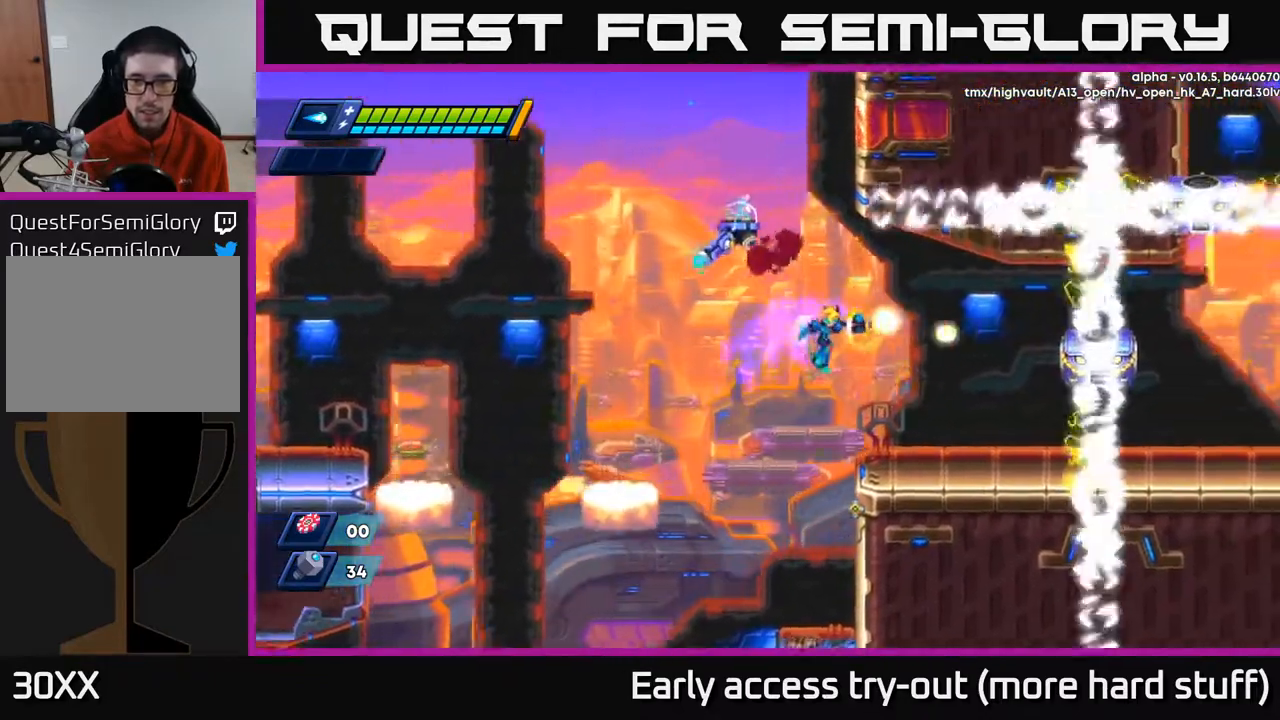
{"buttons": ["A", "X"], "right_stick": "center", "events": [[17, "X", "down"], [317, "X", "up"], [350, "DPAD_RIGHT", "up"], [417, "A", "down"], [500, "X", "down"]]}
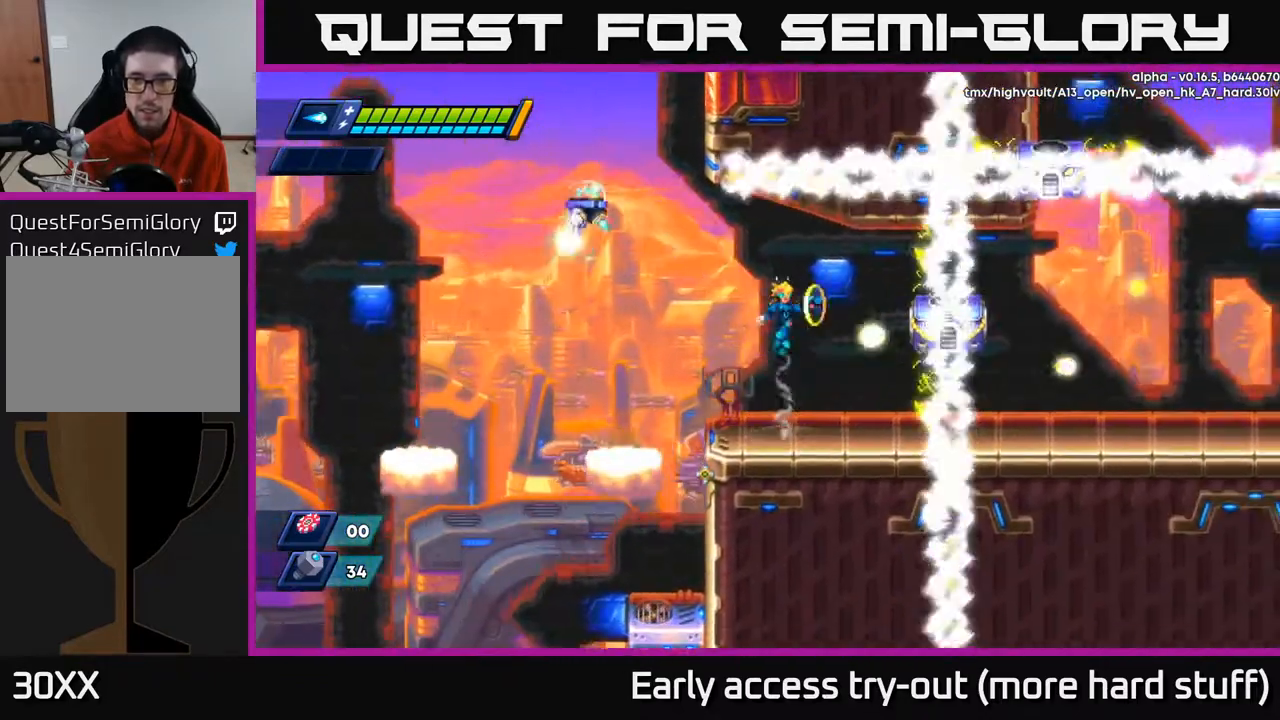
{"buttons": ["A"], "right_stick": "center", "events": [[50, "A", "up"], [67, "X", "up"], [117, "X", "down"], [167, "X", "up"], [233, "X", "down"], [283, "X", "up"], [483, "A", "down"]]}
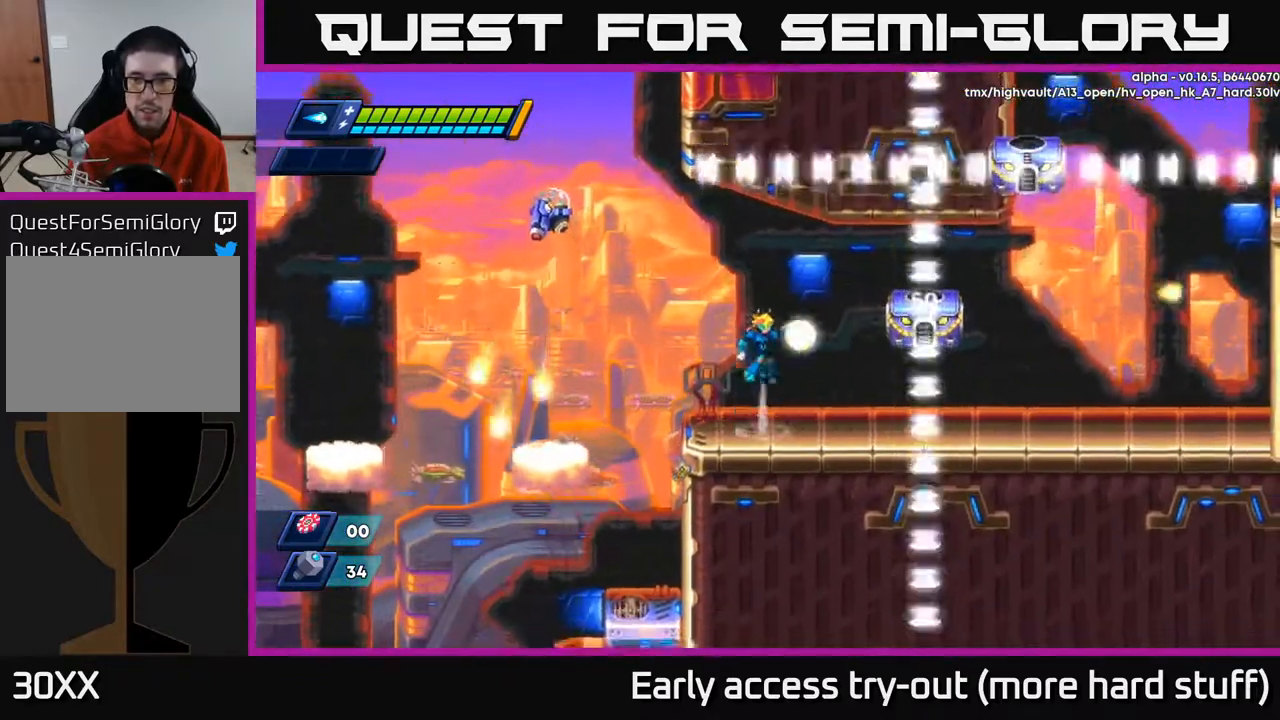
{"buttons": ["A"], "right_stick": "center", "events": [[50, "X", "down"], [67, "A", "up"], [100, "X", "up"], [167, "X", "down"], [200, "X", "up"], [267, "X", "down"], [333, "X", "up"], [483, "A", "down"]]}
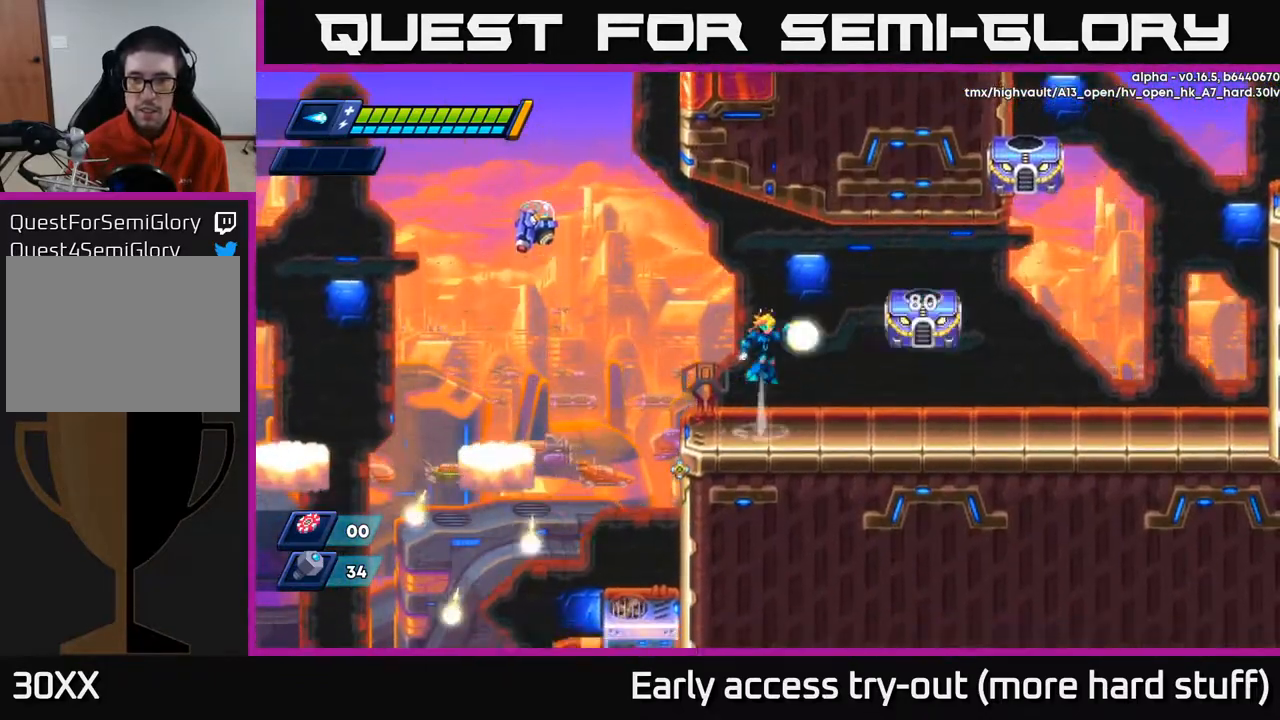
{"buttons": [], "right_stick": "center", "events": [[33, "DPAD_RIGHT", "down"], [50, "X", "down"], [67, "A", "up"], [100, "X", "up"], [133, "DPAD_RIGHT", "up"], [167, "X", "down"], [217, "X", "up"], [283, "X", "down"], [317, "DPAD_RIGHT", "down"], [333, "X", "up"], [450, "DPAD_RIGHT", "up"]]}
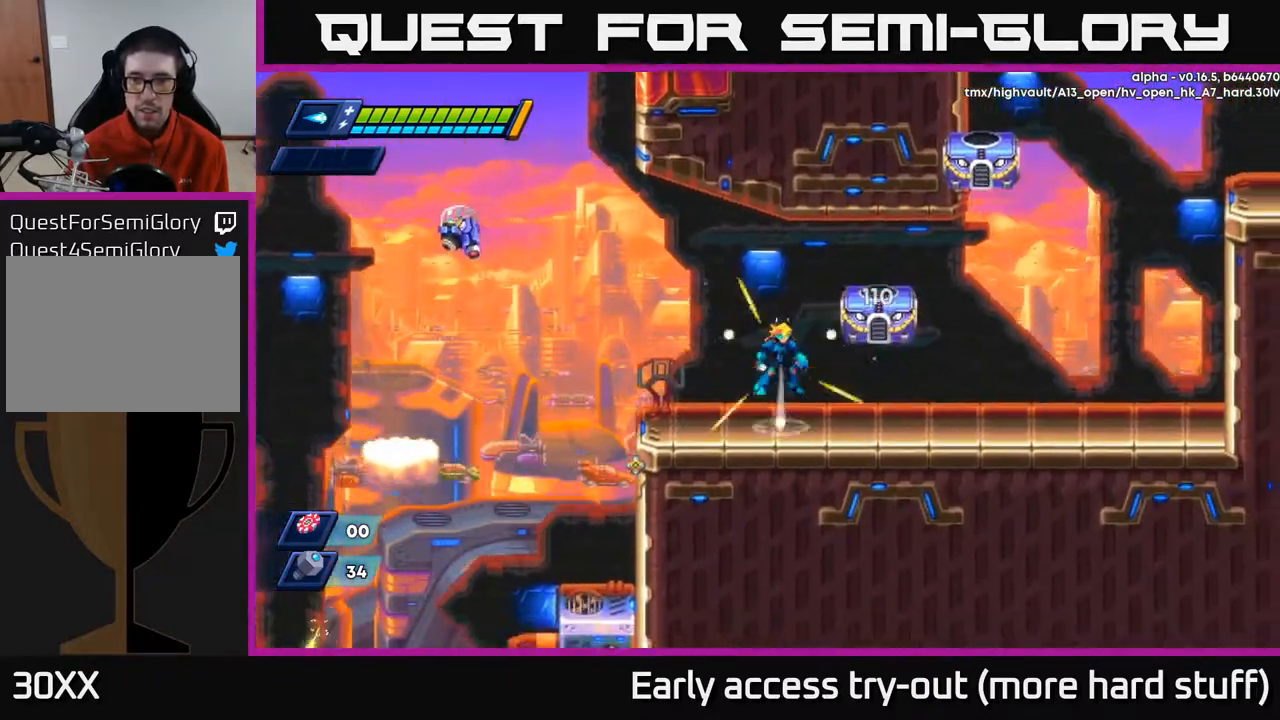
{"buttons": ["DPAD_RIGHT"], "right_stick": "center", "events": [[17, "A", "down"], [83, "X", "down"], [133, "A", "up"], [167, "X", "up"], [200, "X", "down"], [267, "X", "up"], [333, "DPAD_RIGHT", "down"]]}
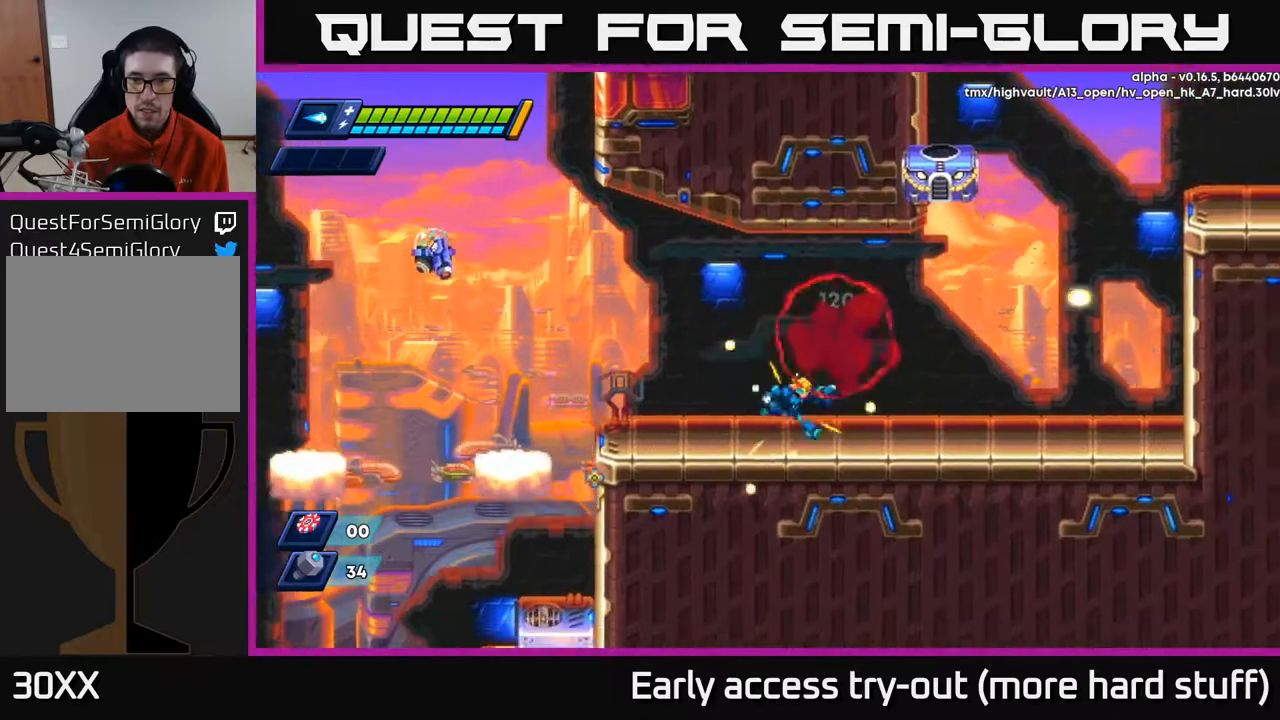
{"buttons": ["DPAD_RIGHT"], "right_stick": "center", "events": [[50, "R2", "down"], [117, "A", "down"], [200, "A", "up"], [417, "R2", "up"]]}
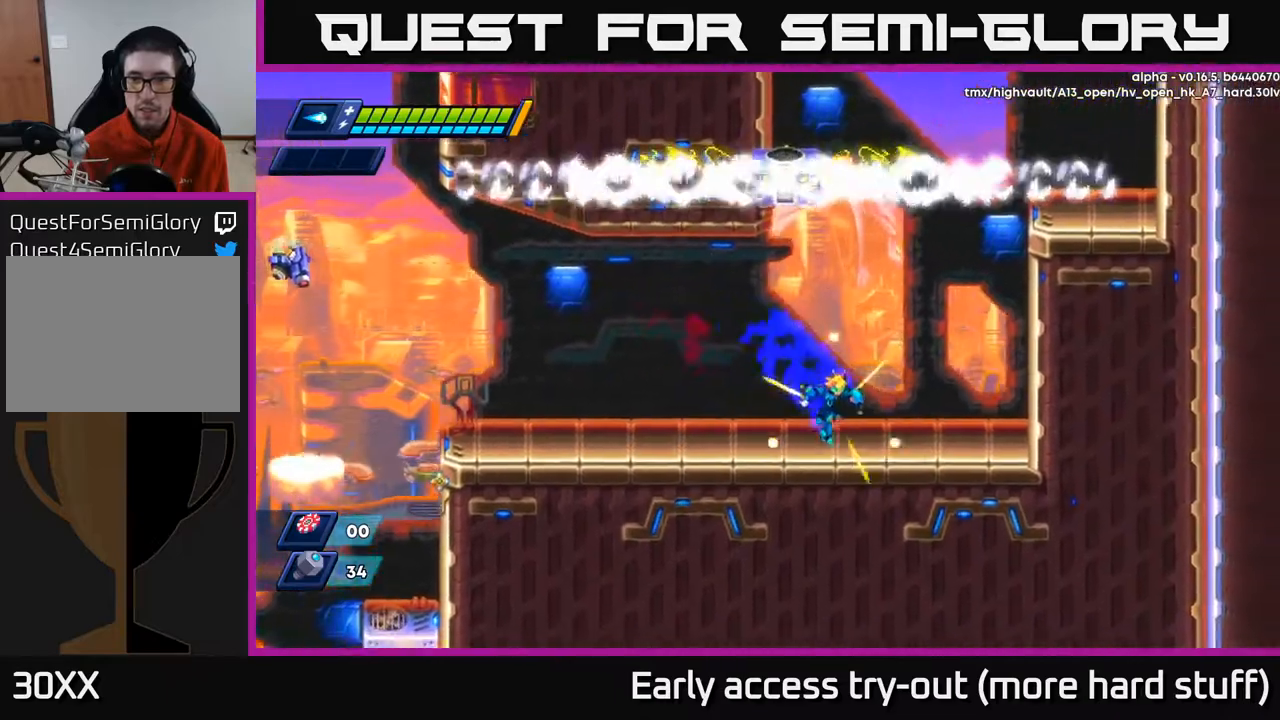
{"buttons": ["R2", "DPAD_RIGHT"], "right_stick": "center", "events": [[67, "R2", "down"], [317, "A", "down"], [433, "A", "up"]]}
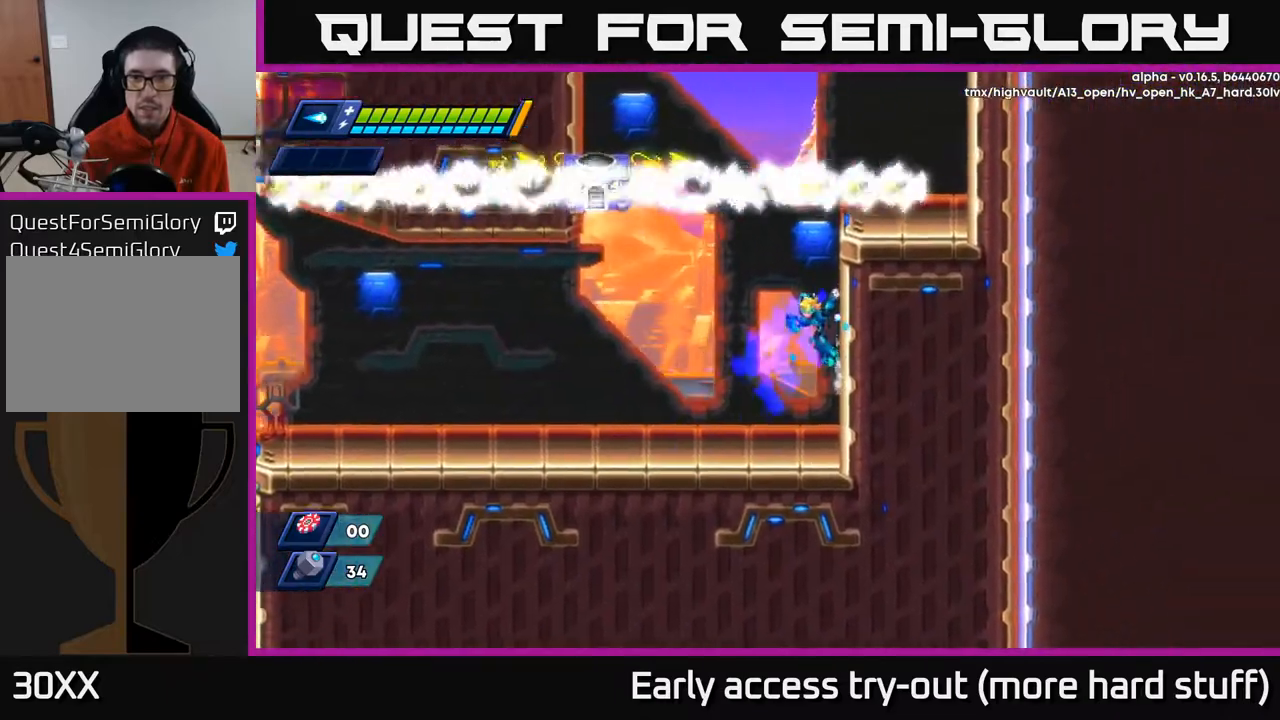
{"buttons": ["R2", "DPAD_RIGHT"], "right_stick": "center", "events": [[250, "A", "down"], [317, "A", "up"]]}
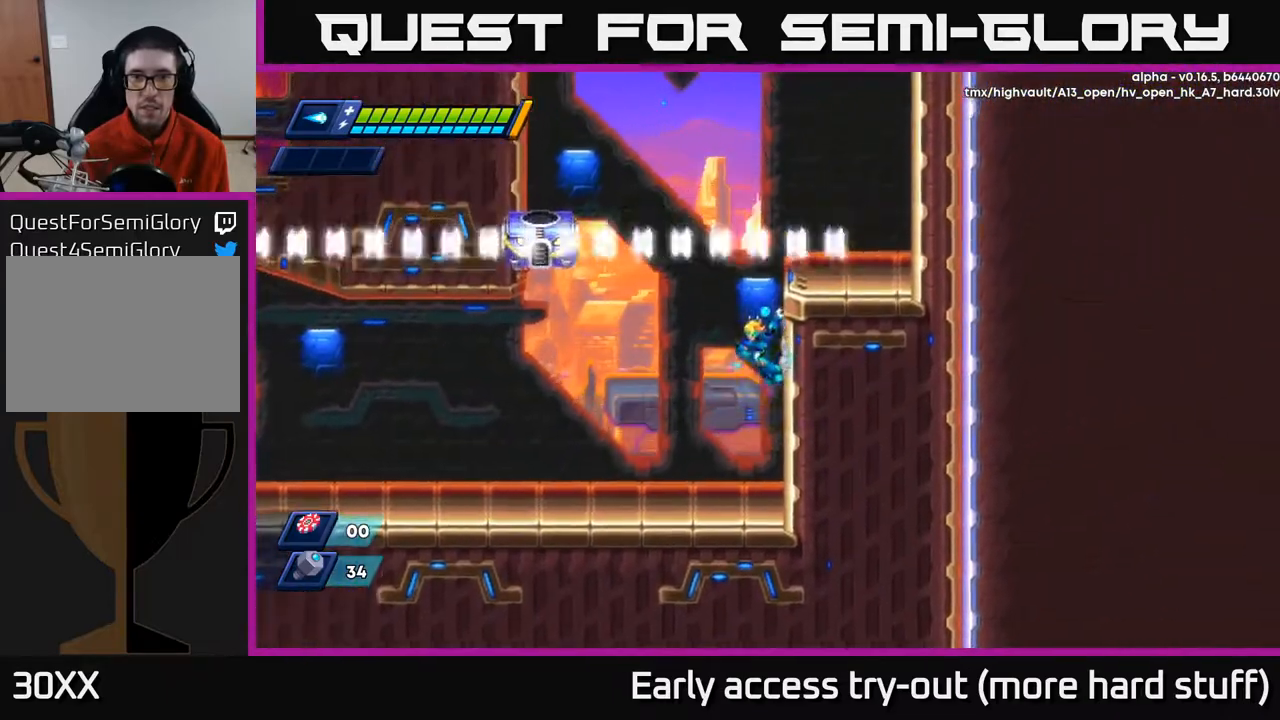
{"buttons": ["A", "R2", "DPAD_RIGHT"], "right_stick": "center", "events": [[200, "A", "down"], [300, "A", "up"], [433, "A", "down"]]}
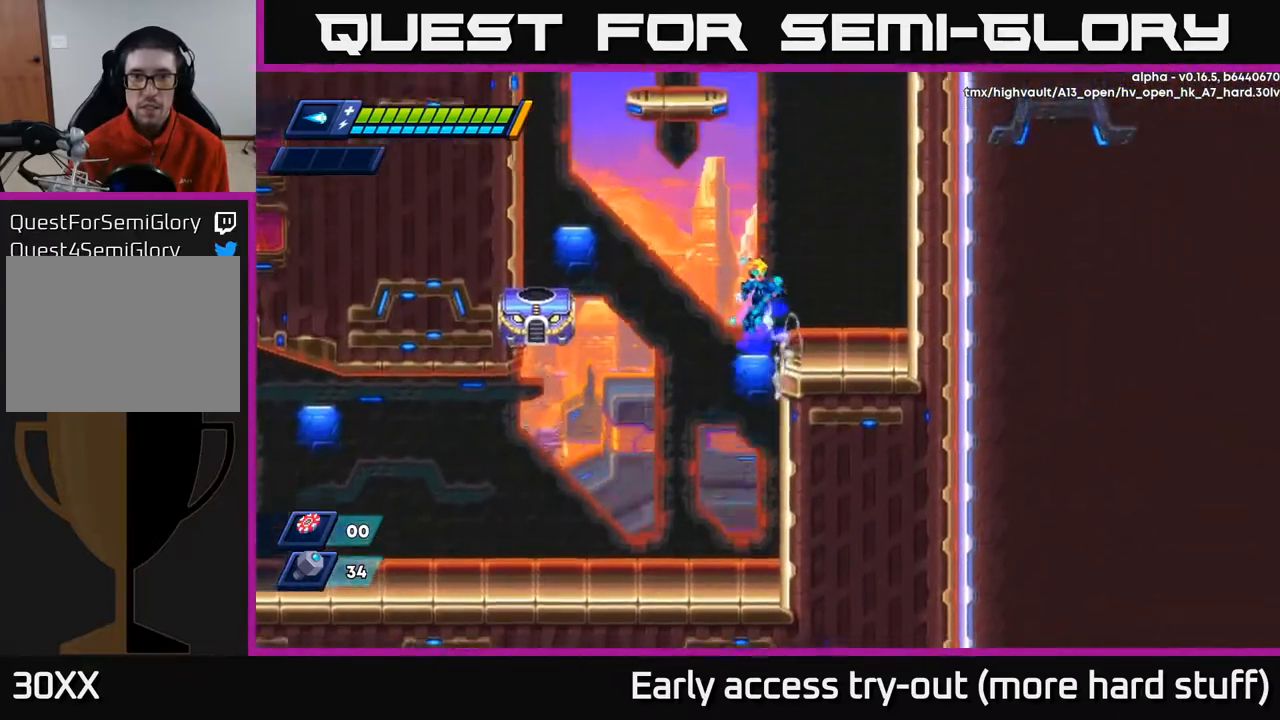
{"buttons": ["R2", "DPAD_RIGHT"], "right_stick": "center", "events": [[33, "A", "up"], [117, "R2", "up"], [267, "R2", "down"], [350, "A", "down"], [500, "A", "up"]]}
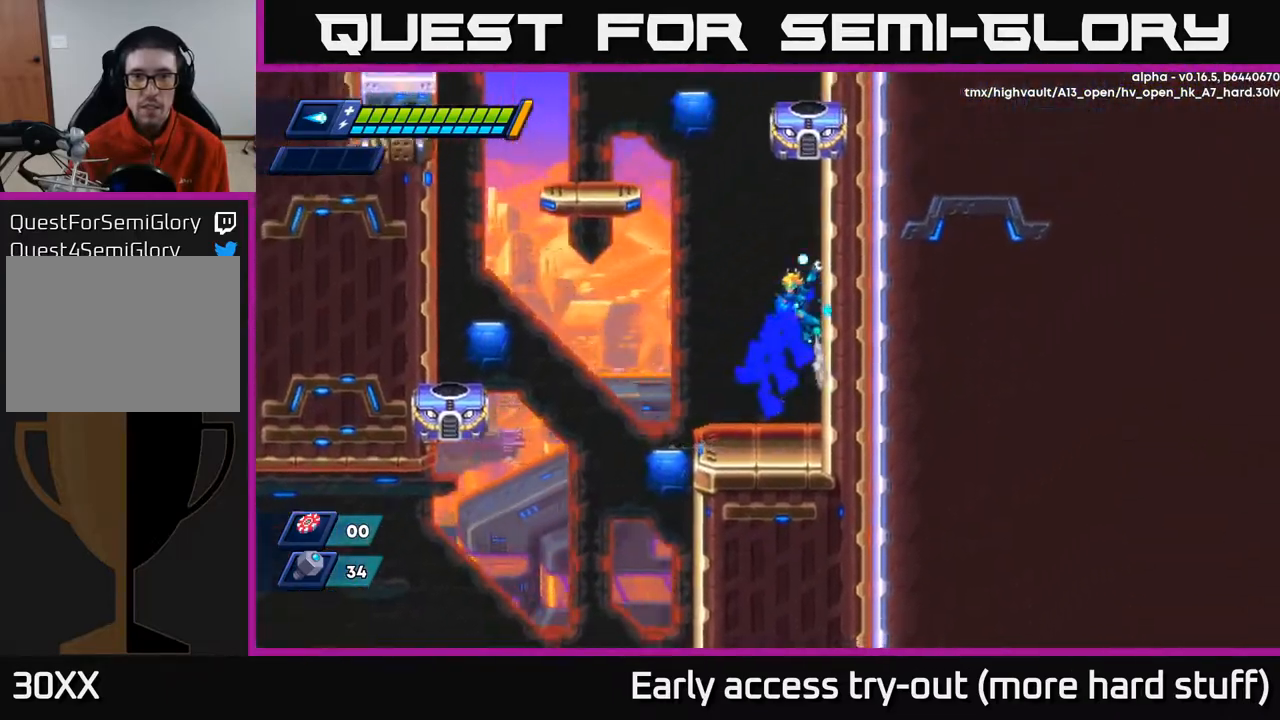
{"buttons": ["A", "R2", "DPAD_RIGHT"], "right_stick": "center", "events": [[450, "A", "down"]]}
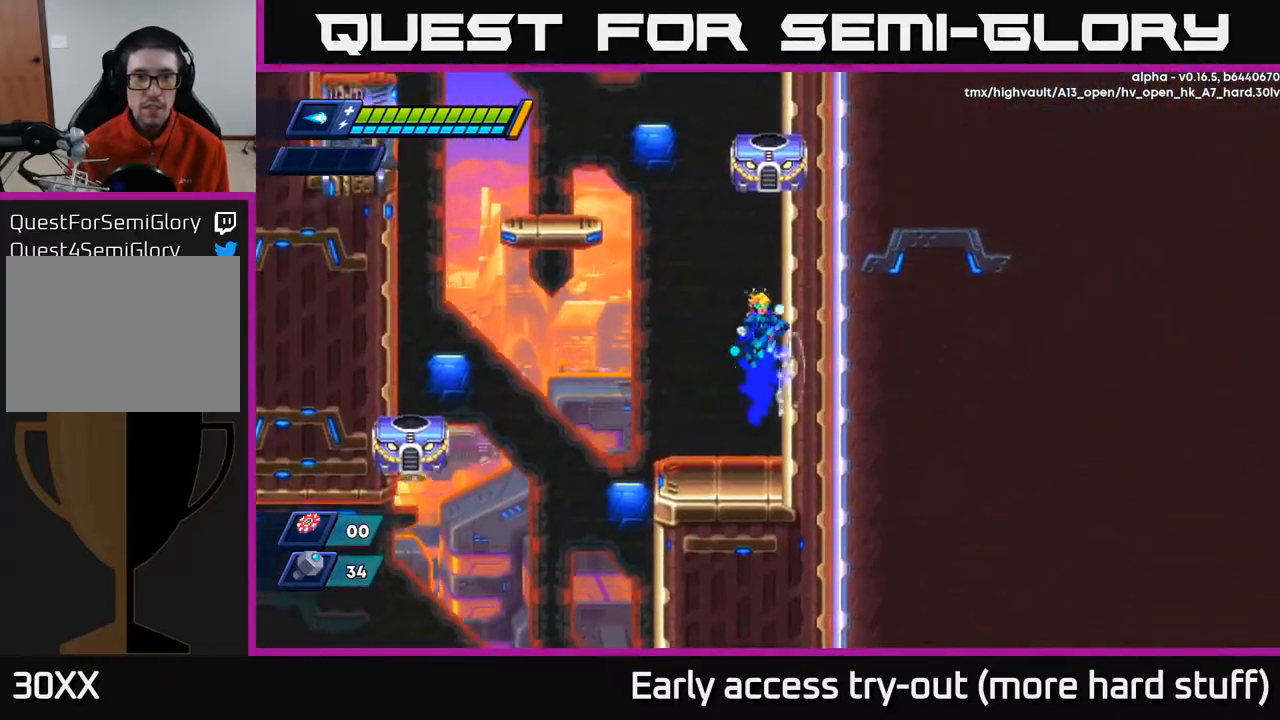
{"buttons": ["R2", "DPAD_RIGHT"], "right_stick": "center", "events": [[17, "A", "up"], [367, "A", "down"], [417, "A", "up"]]}
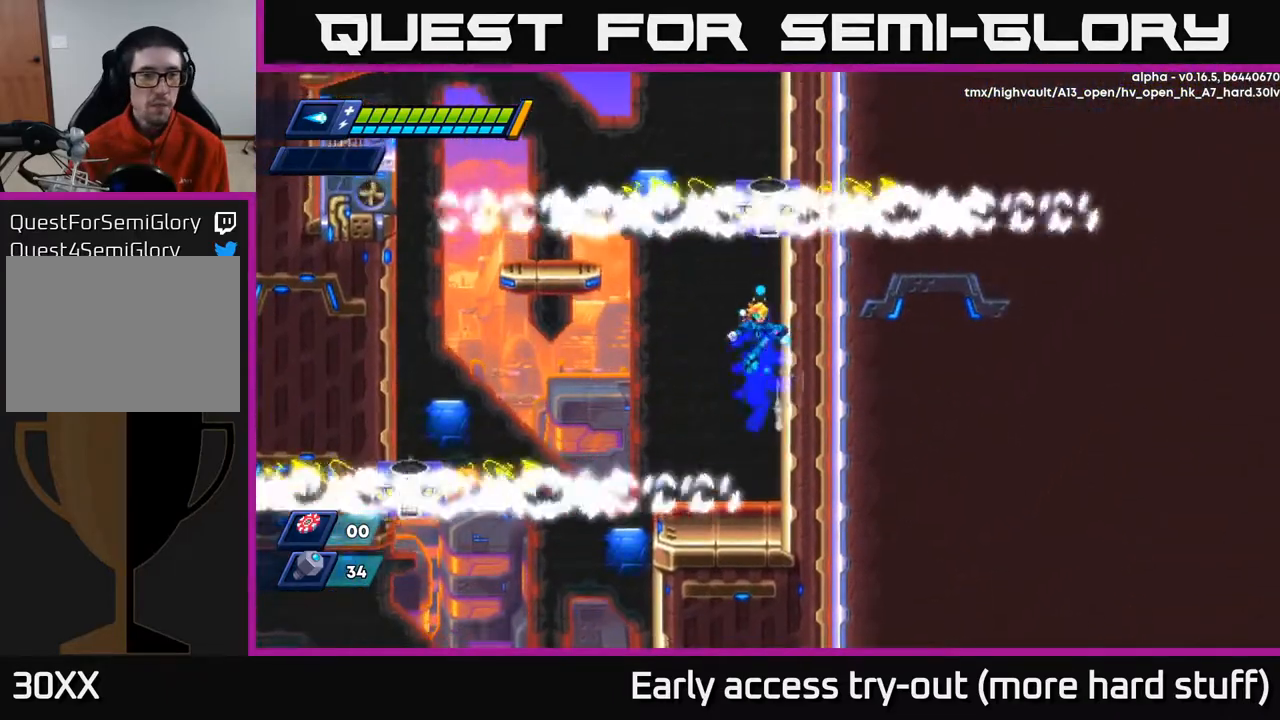
{"buttons": ["R2", "DPAD_RIGHT"], "right_stick": "center", "events": []}
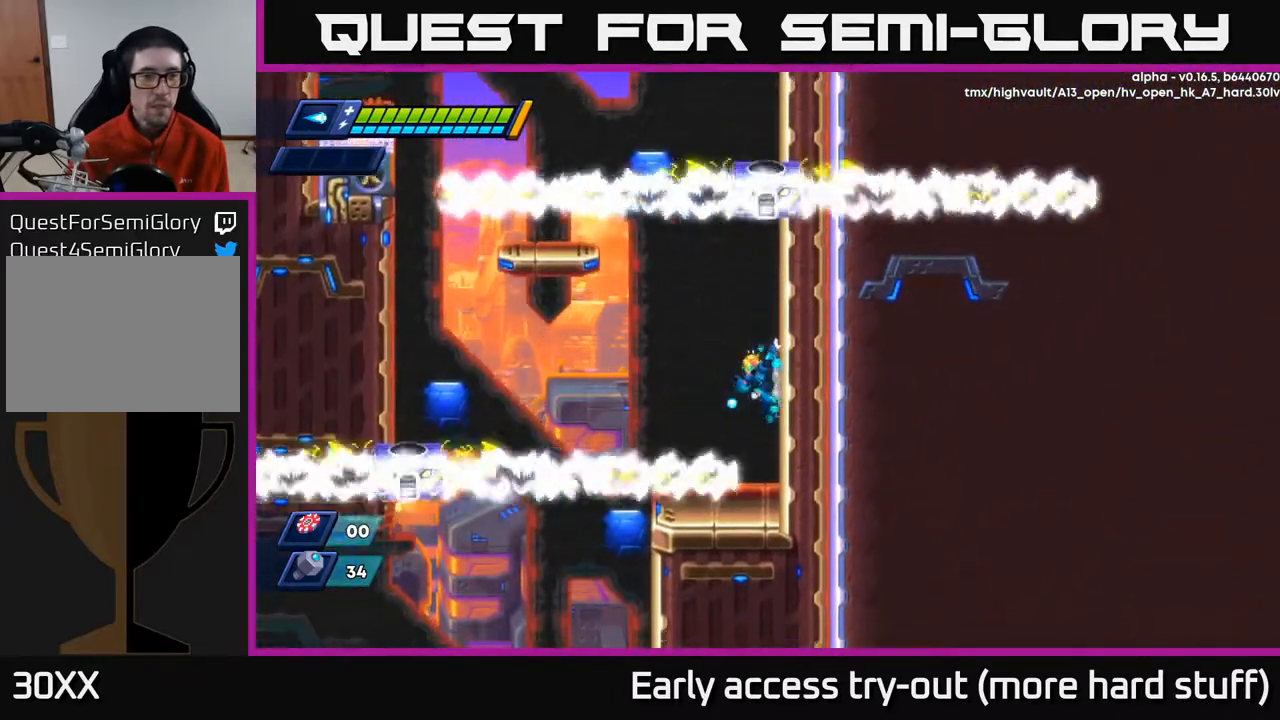
{"buttons": ["R2", "DPAD_RIGHT"], "right_stick": "center", "events": [[267, "A", "down"], [317, "A", "up"]]}
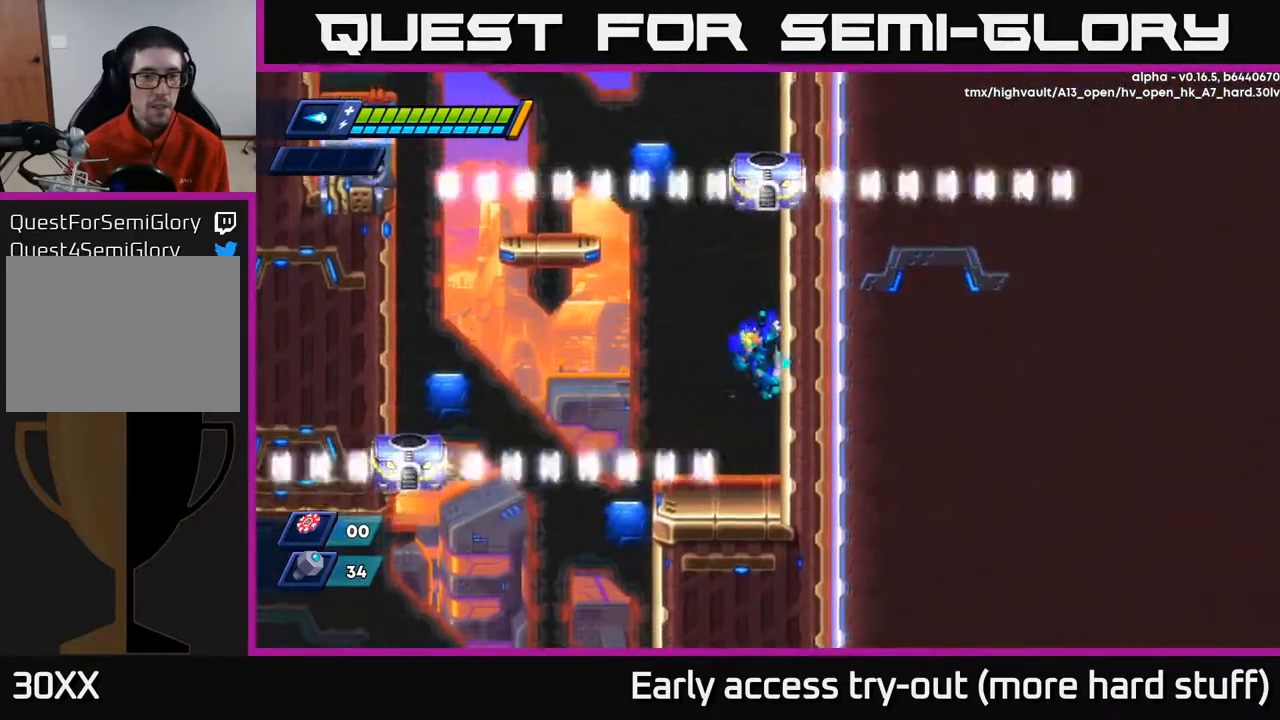
{"buttons": ["DPAD_LEFT"], "right_stick": "center", "events": [[217, "DPAD_RIGHT", "up"], [233, "R2", "up"], [250, "DPAD_LEFT", "down"]]}